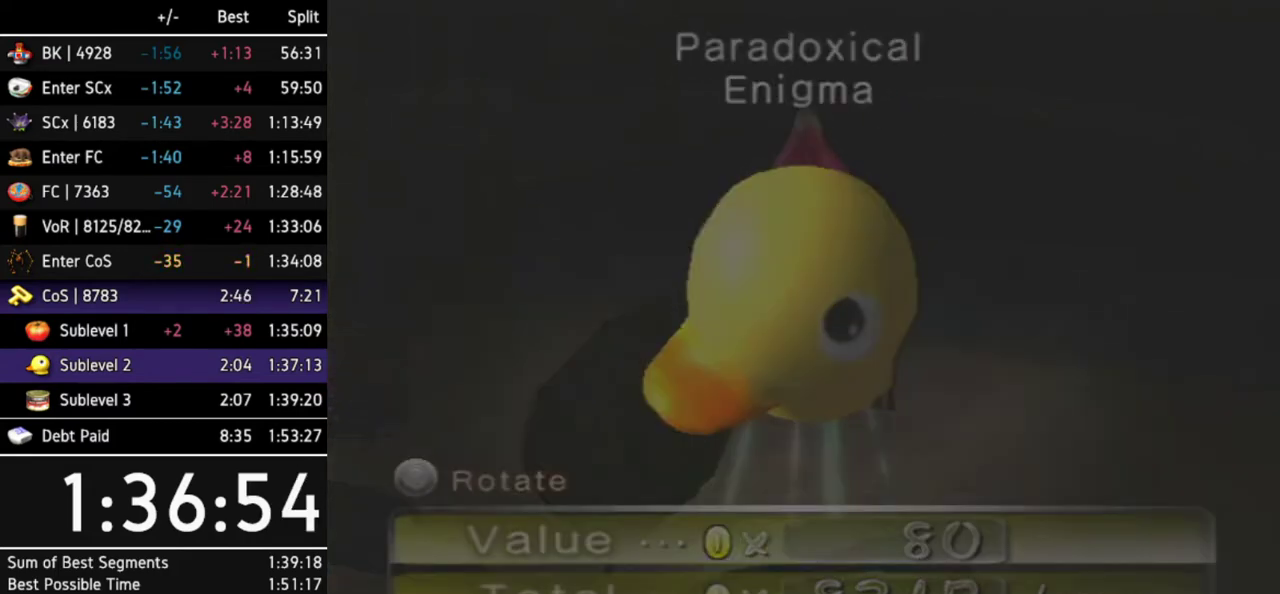
Gameplay with a controller (Nintendo layout); each line is a JSON object with the inputs held at the frame after it. "events" lists button and stick changes between this image and that frame as [ms after this image, input, new state], when the widget could be followed in between. Not read: L3 R3.
{"buttons": [], "left_stick": "center", "right_stick": "center"}
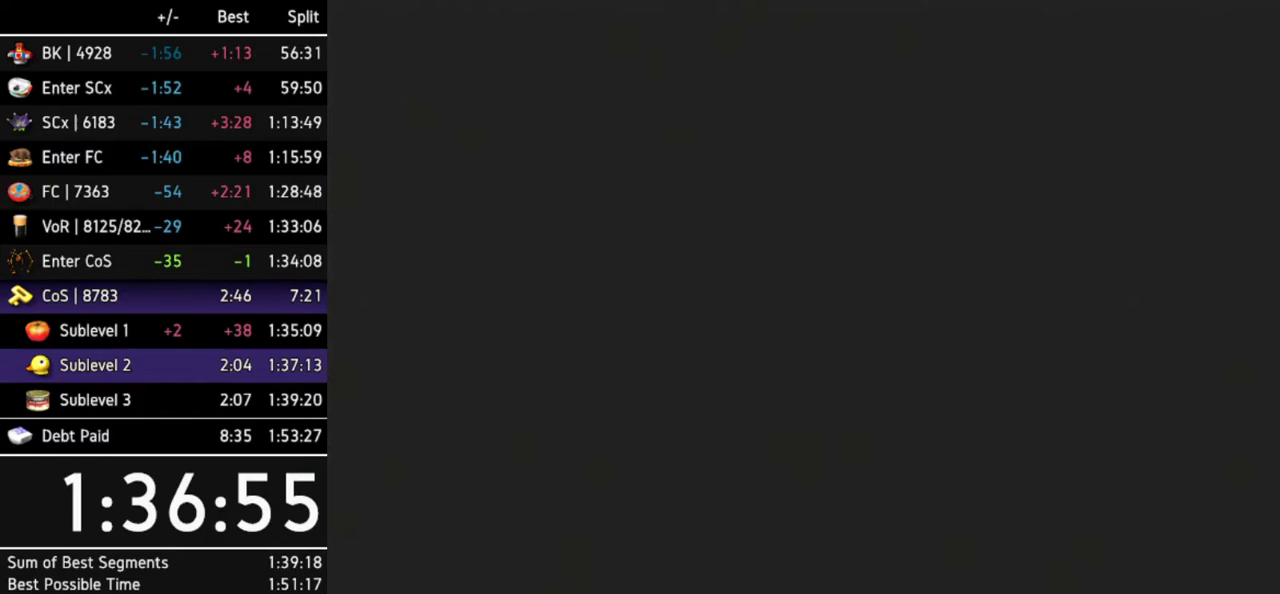
{"buttons": ["L1"], "left_stick": "down-right", "right_stick": "center"}
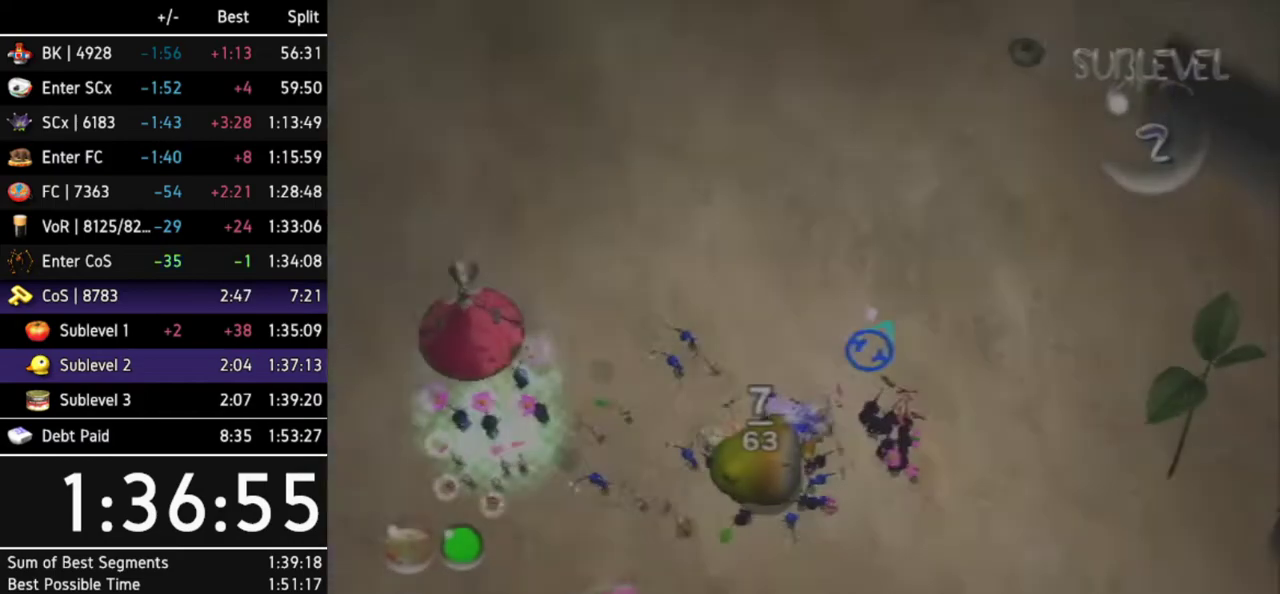
{"buttons": [], "left_stick": "up", "right_stick": "center"}
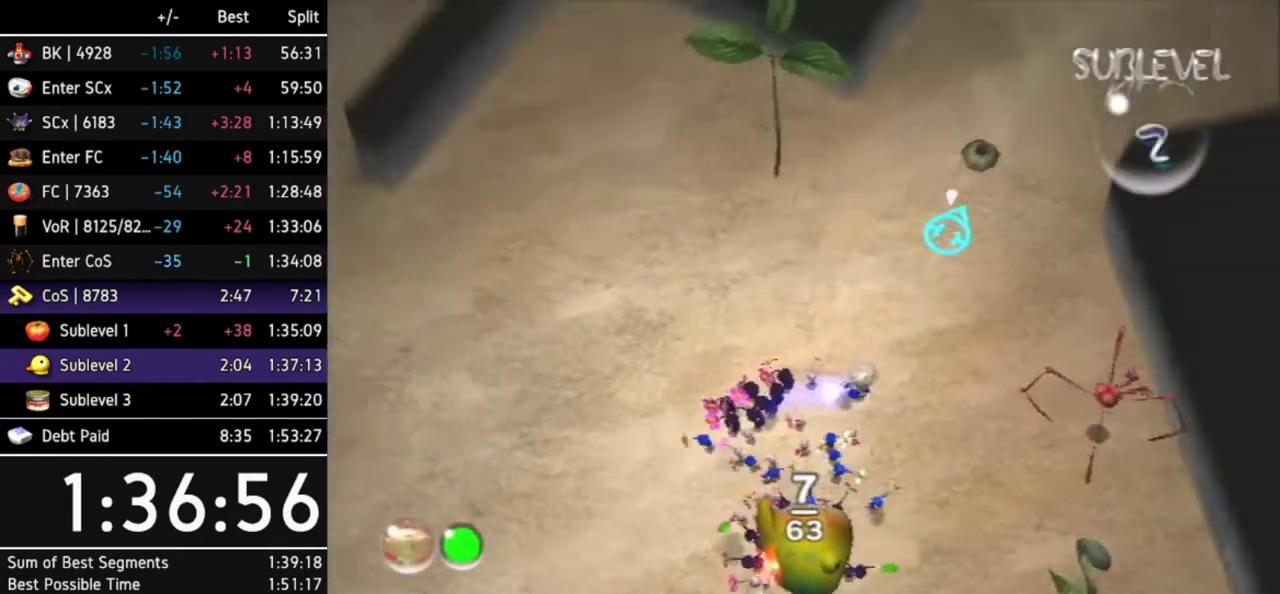
{"buttons": ["X"], "left_stick": "up-right", "right_stick": "center", "events": [[33, "X", "down"], [100, "X", "up"], [167, "X", "down"], [233, "X", "up"], [300, "X", "down"], [300, "left_stick", "up-right"], [367, "X", "up"], [467, "X", "down"]]}
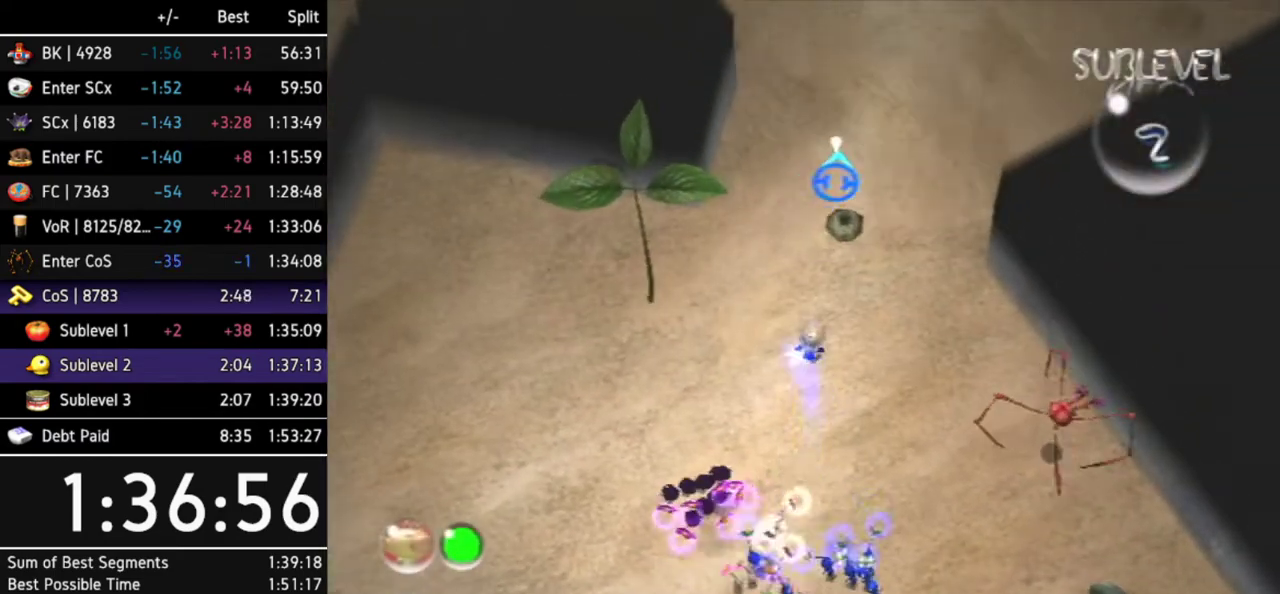
{"buttons": [], "left_stick": "up", "right_stick": "center", "events": [[33, "X", "up"], [100, "X", "down"], [167, "X", "up"], [233, "X", "down"], [267, "L1", "down"], [333, "X", "up"], [333, "left_stick", "up"], [467, "L1", "up"]]}
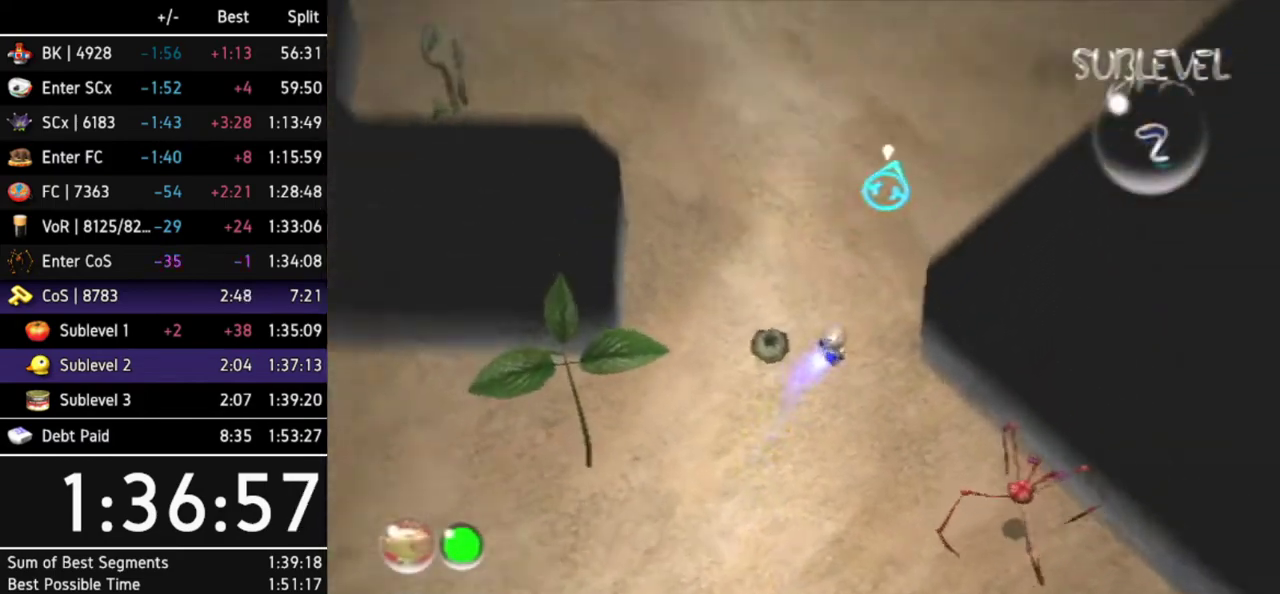
{"buttons": [], "left_stick": "up-left", "right_stick": "center"}
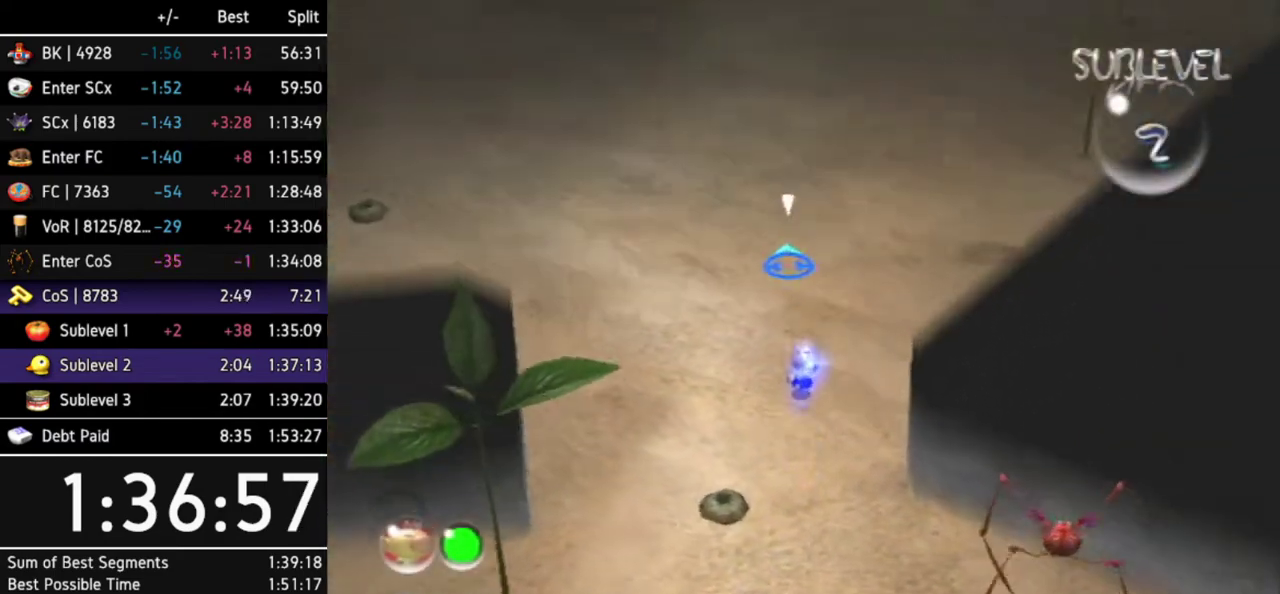
{"buttons": [], "left_stick": "up", "right_stick": "center"}
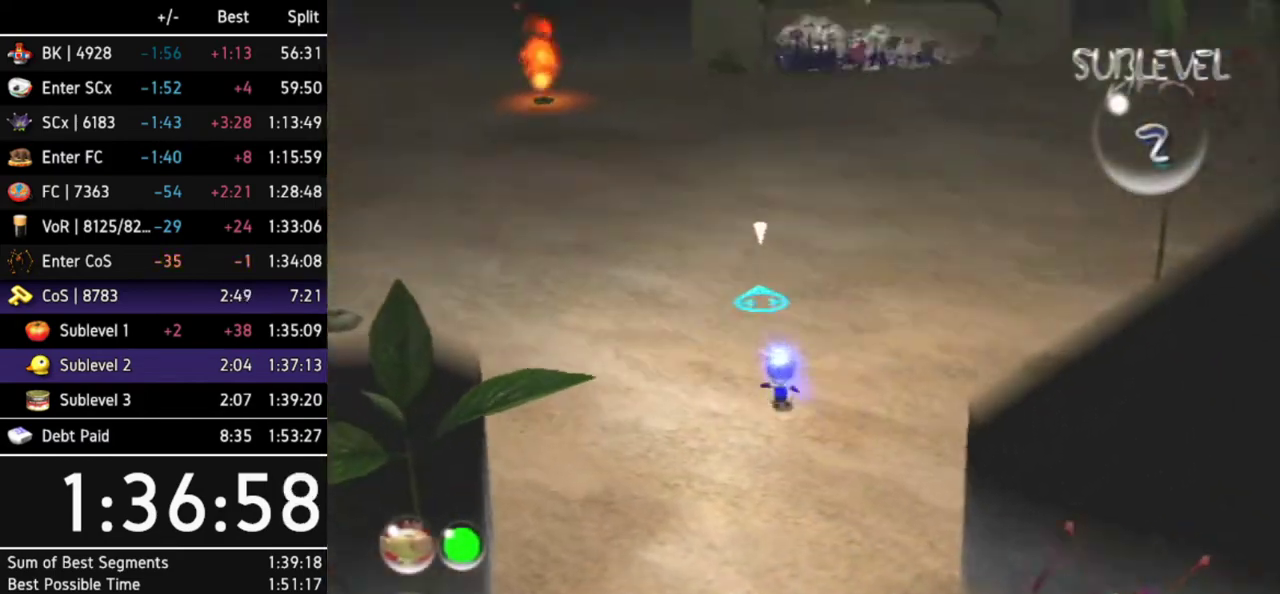
{"buttons": [], "left_stick": "up", "right_stick": "center"}
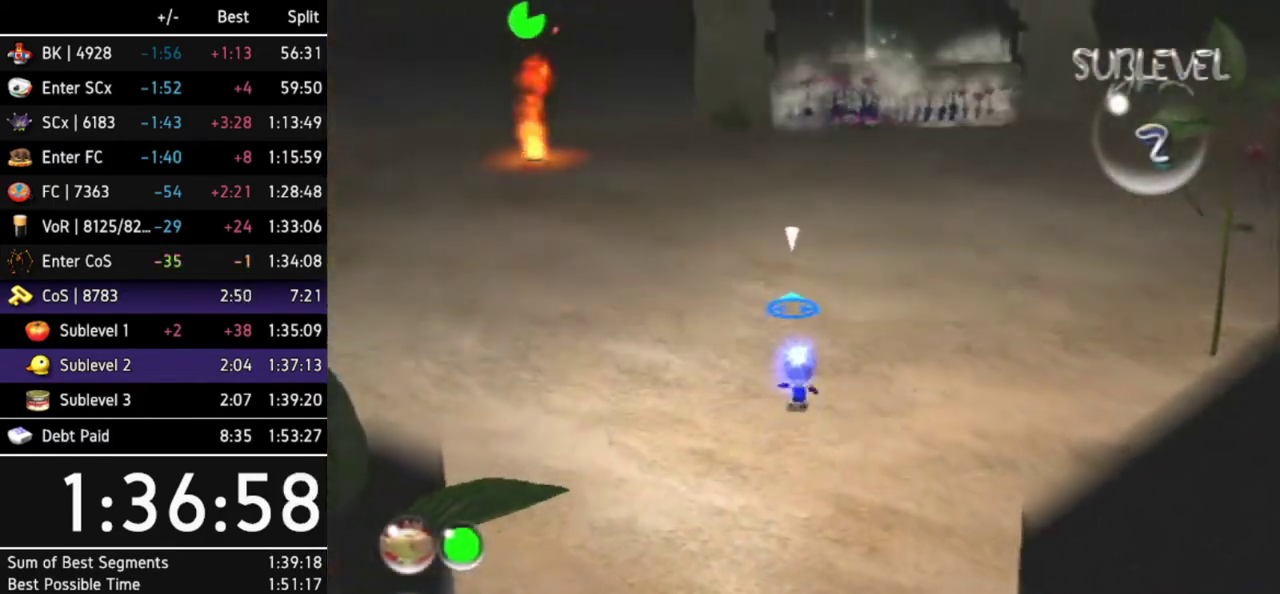
{"buttons": [], "left_stick": "up", "right_stick": "center"}
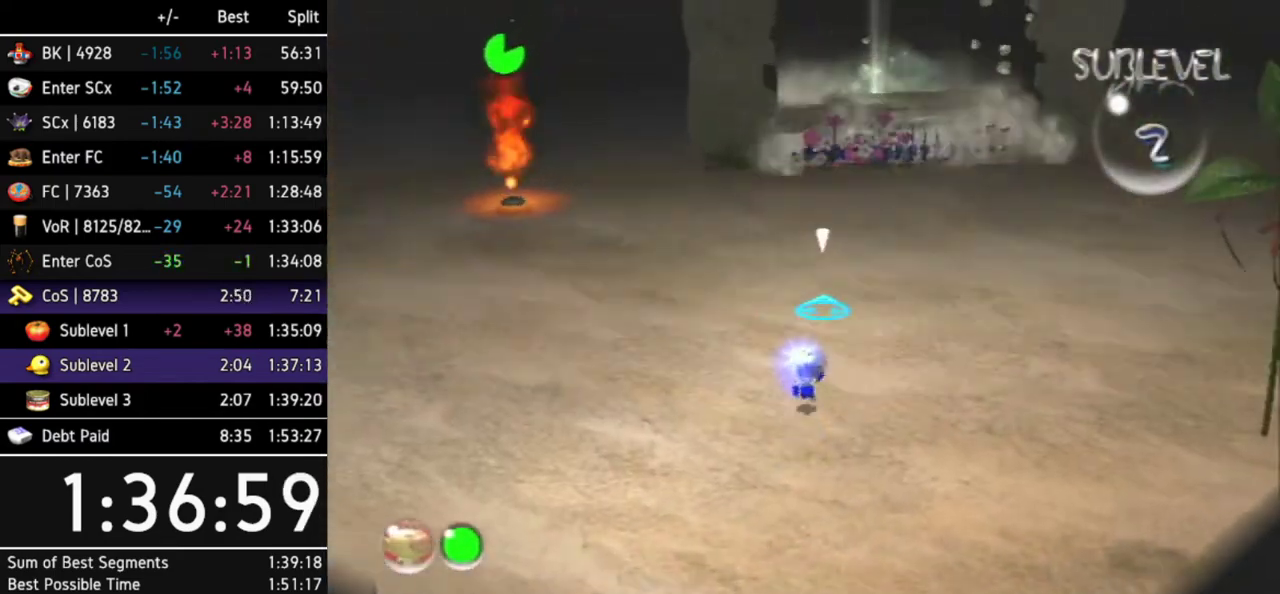
{"buttons": [], "left_stick": "up", "right_stick": "center", "events": [[100, "left_stick", "up-right"], [200, "Z", "down"], [300, "Z", "up"], [300, "left_stick", "up"]]}
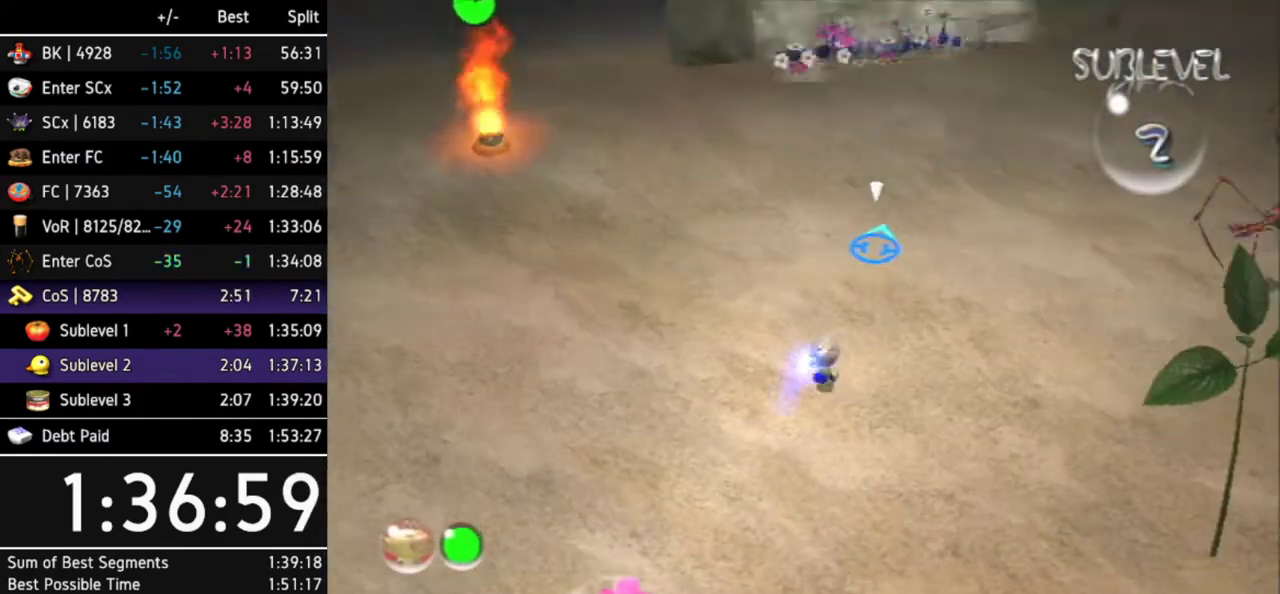
{"buttons": ["X"], "left_stick": "up", "right_stick": "center", "events": [[467, "X", "down"]]}
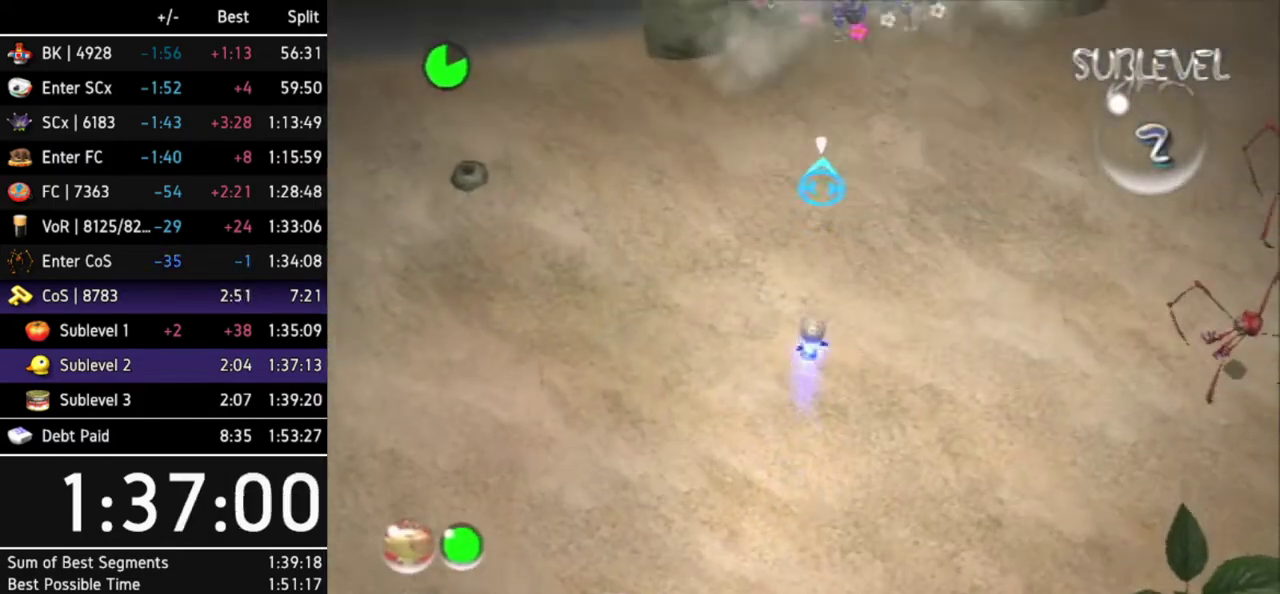
{"buttons": [], "left_stick": "up-right", "right_stick": "center"}
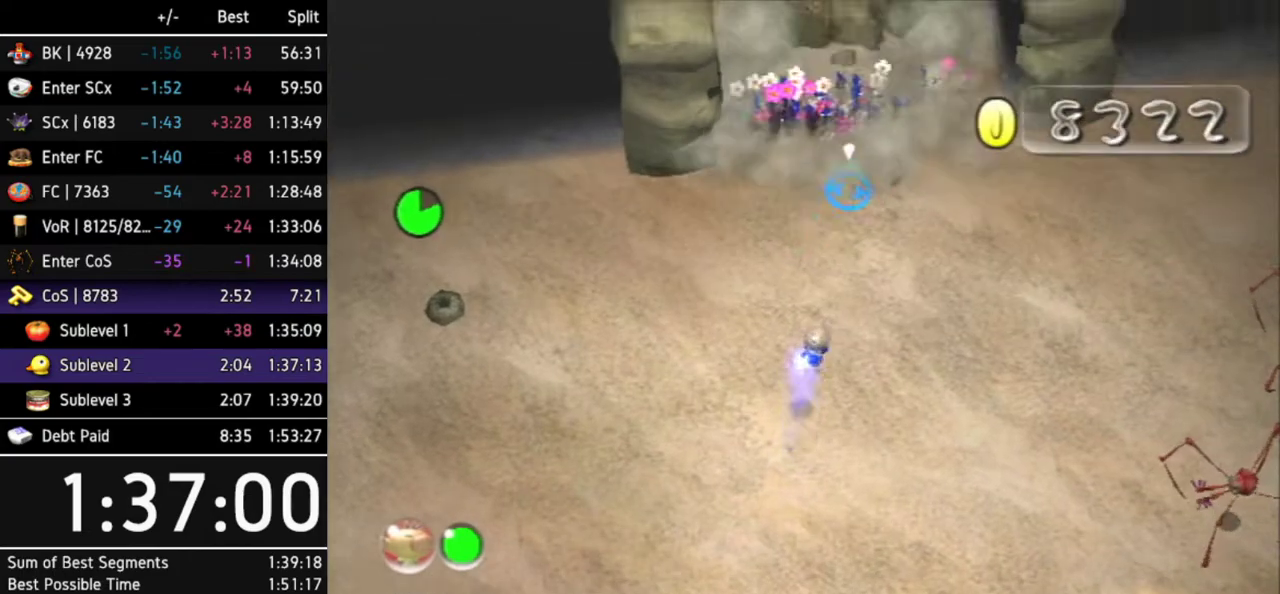
{"buttons": [], "left_stick": "up", "right_stick": "center"}
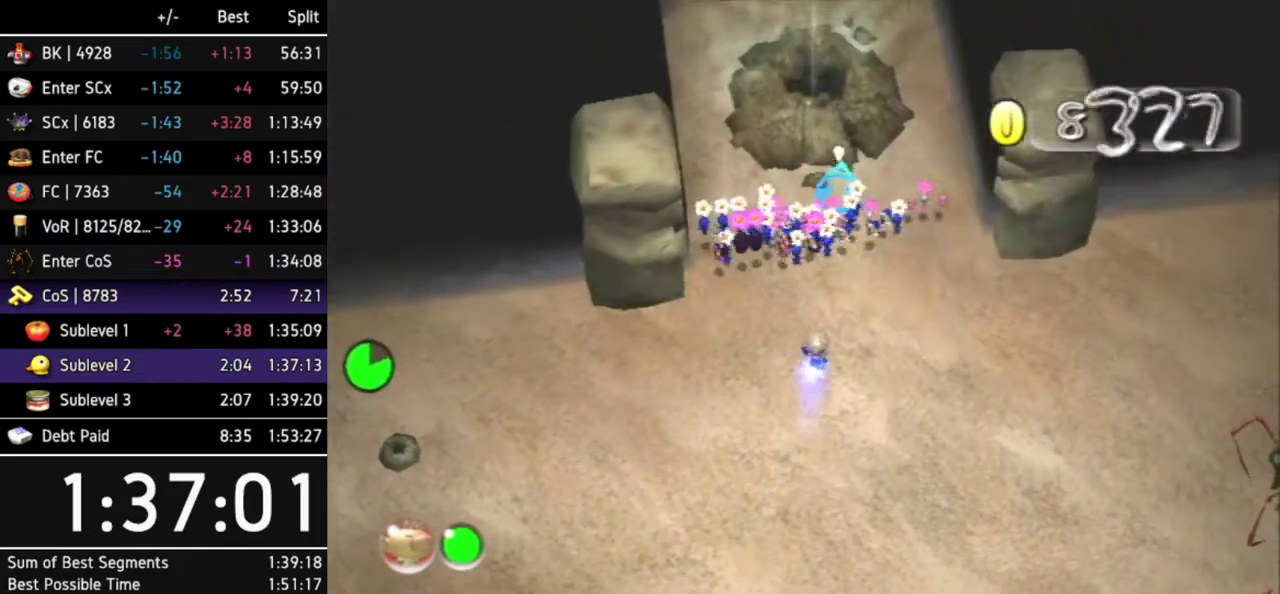
{"buttons": [], "left_stick": "up", "right_stick": "center"}